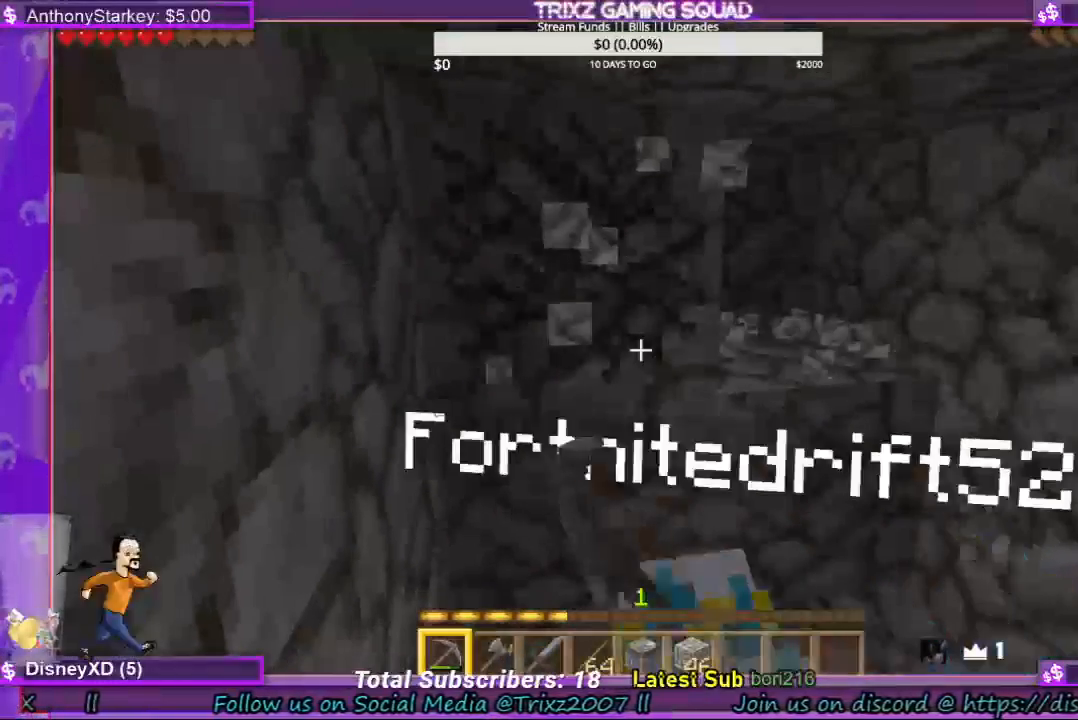
Gameplay with keyboard and mouse; each line is a JSON object with the keys and mouse buttons held at the frame after it. "events" lists presses ("down") and releases ("up") of "a", "ctrl", "d", "e", "f", "q", "r", "s", "shift", "space", "tab", "w", "mouse_left", "mouse_wheel", "mouse_right", "mouse_mb4" and "mouse_mb5" between this image and that frame as [ms after this image, input, new state], when the widget could be followed in between. "mouse_left", "mouse_wheel", "mouse_right", "mouse_mb4", "mouse_mb5" = the "left", "wheel", "right", "mb4", "mb5" buttons of the "mouse" list. No other keys are recorded. Fast repeated clicks can show as one long hold. "wheel" means that the mouse wheel is clicked or scrolled. Mouse movement is not recorded.
{"keys": [], "mouse": ["left"], "events": []}
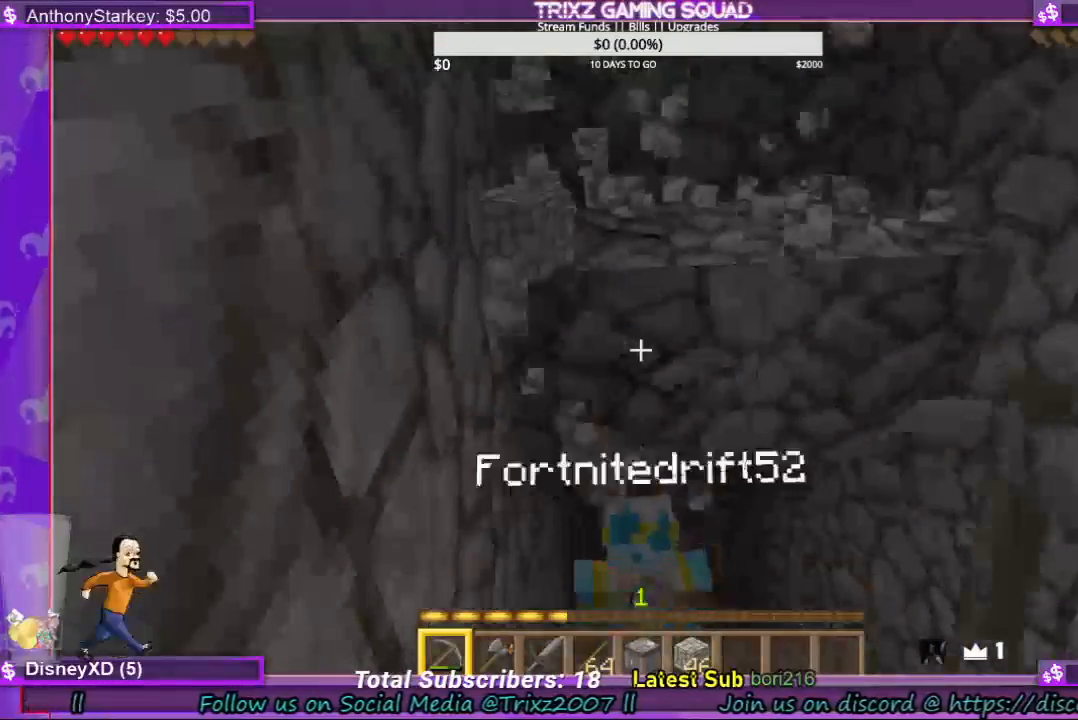
{"keys": ["d"], "mouse": ["left"], "events": [[300, "d", "down"]]}
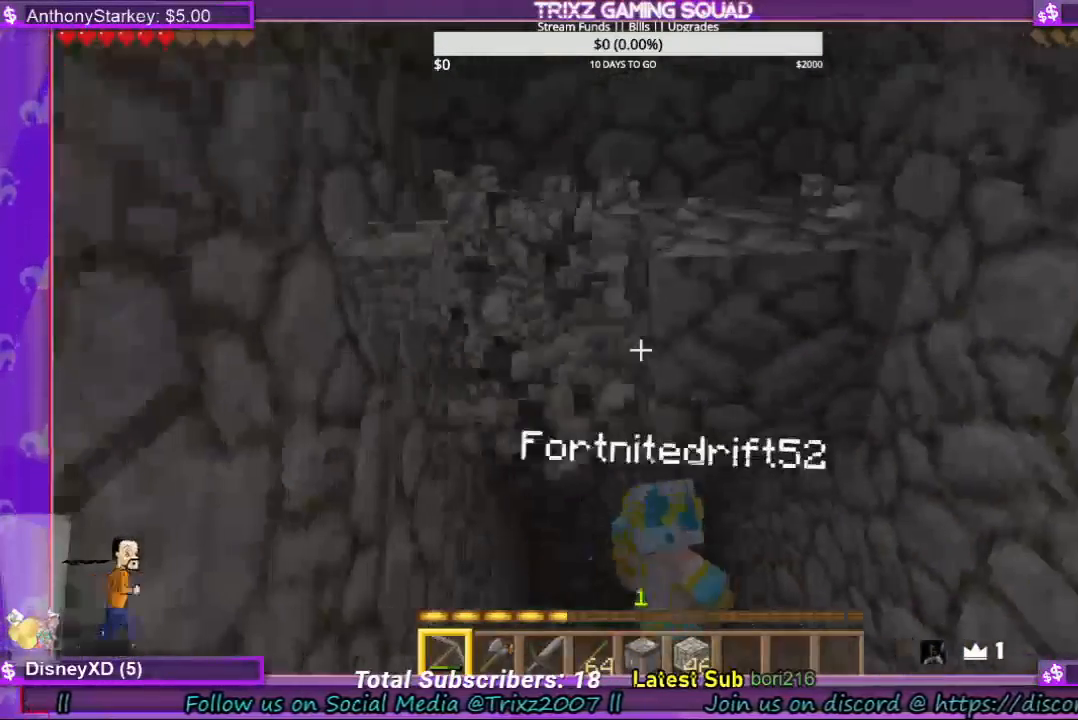
{"keys": [], "mouse": ["left"], "events": [[100, "d", "up"]]}
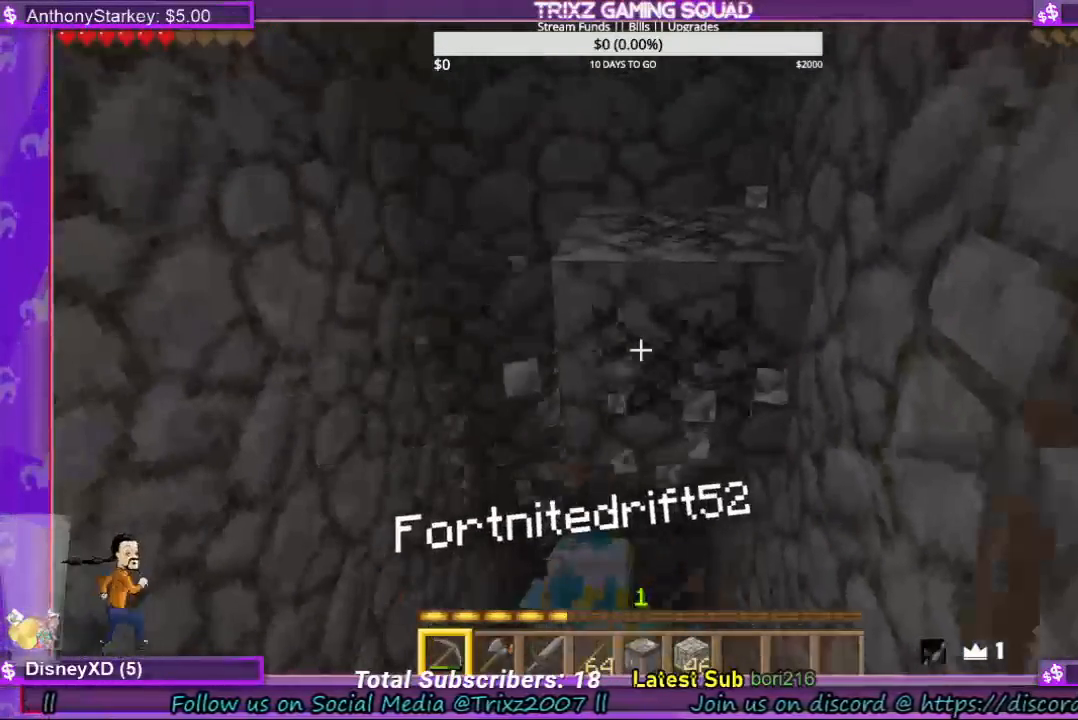
{"keys": [], "mouse": ["left"], "events": [[267, "d", "down"], [267, "w", "down"], [400, "d", "up"], [500, "w", "up"]]}
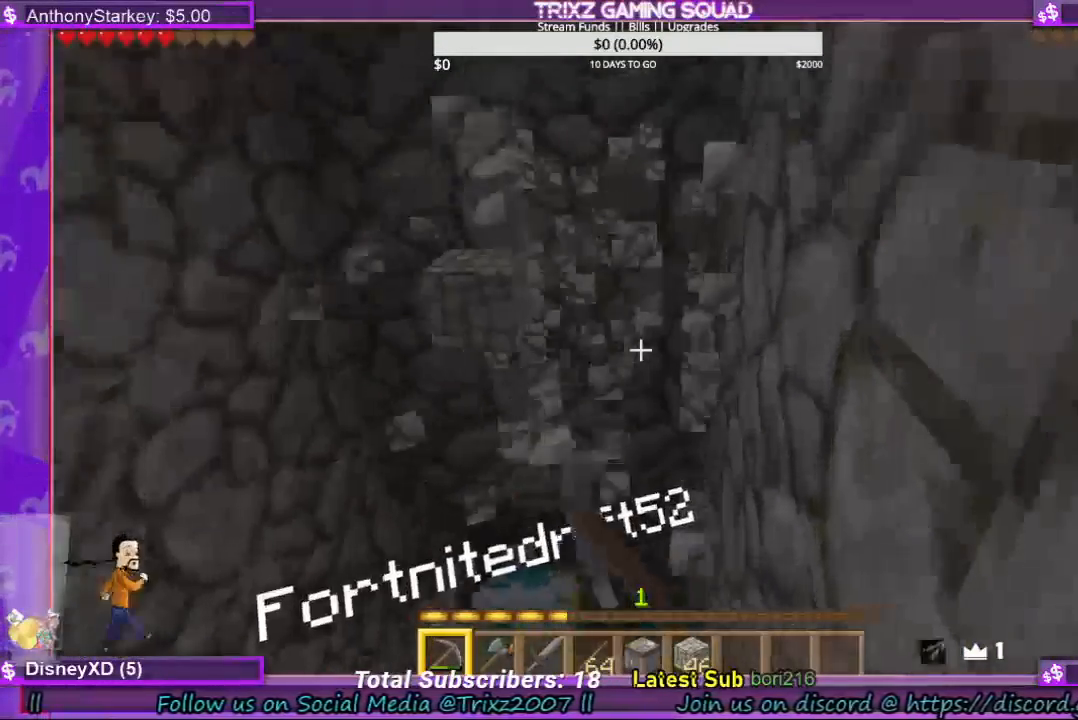
{"keys": [], "mouse": ["left"], "events": []}
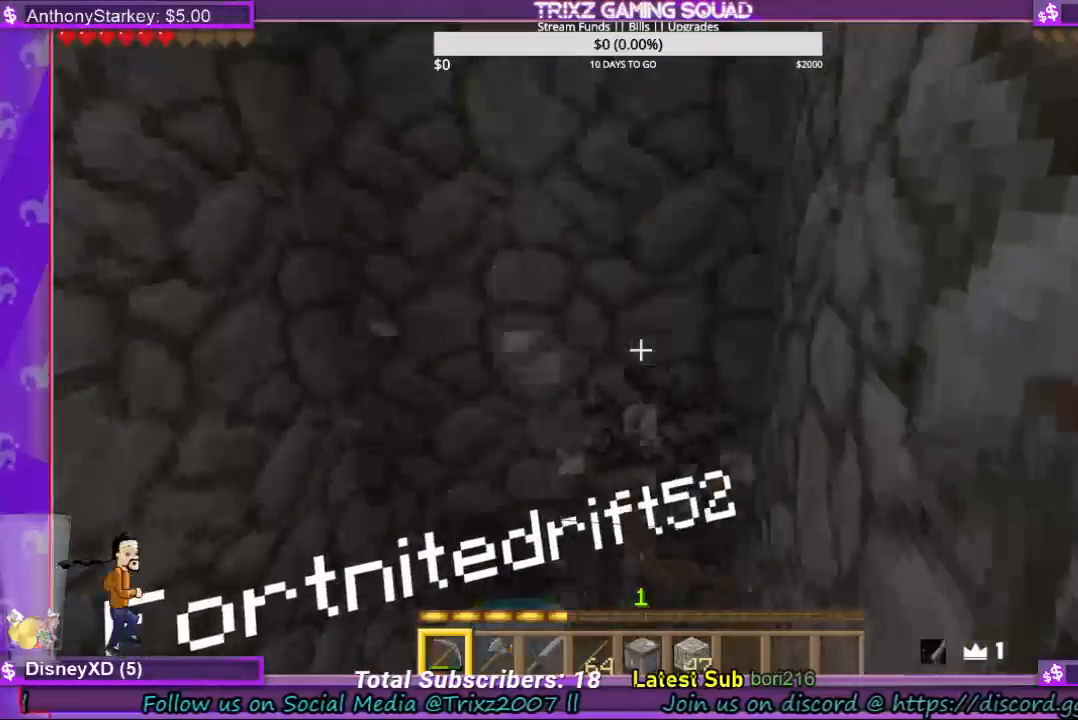
{"keys": [], "mouse": ["left"], "events": []}
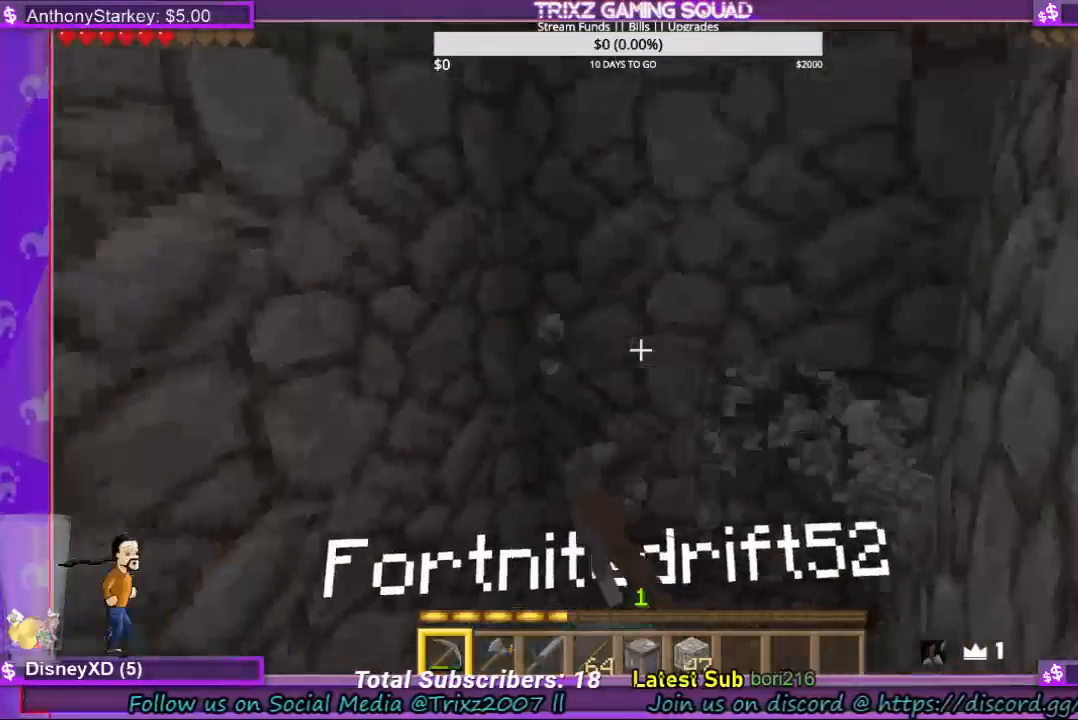
{"keys": [], "mouse": ["left"], "events": []}
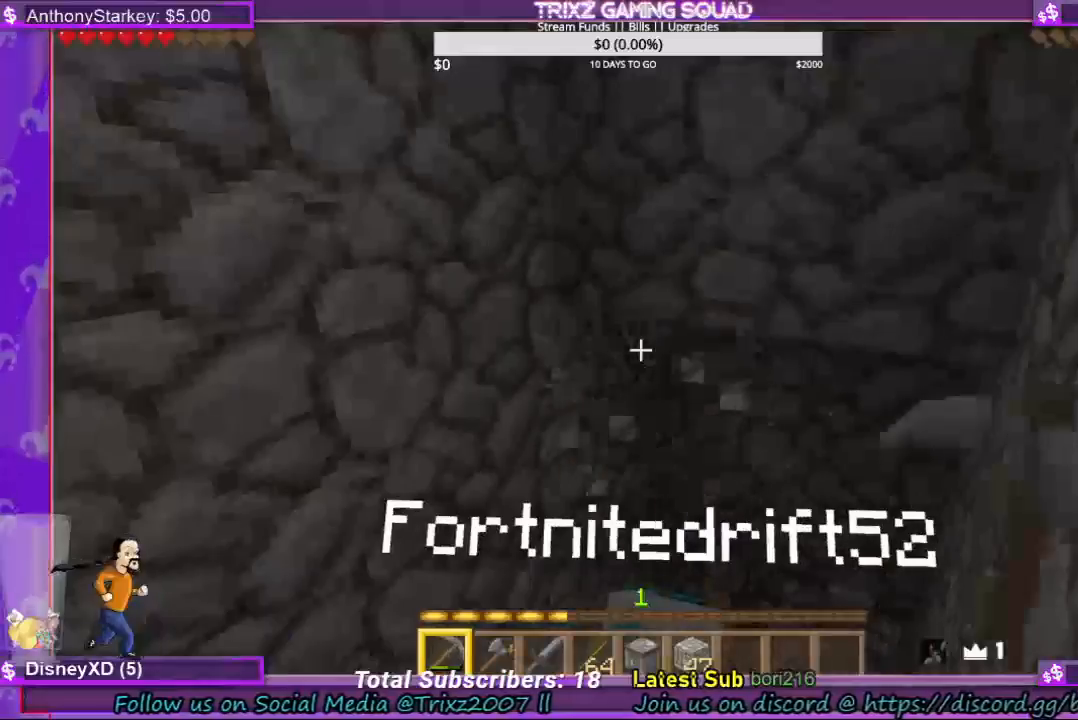
{"keys": [], "mouse": ["left"], "events": []}
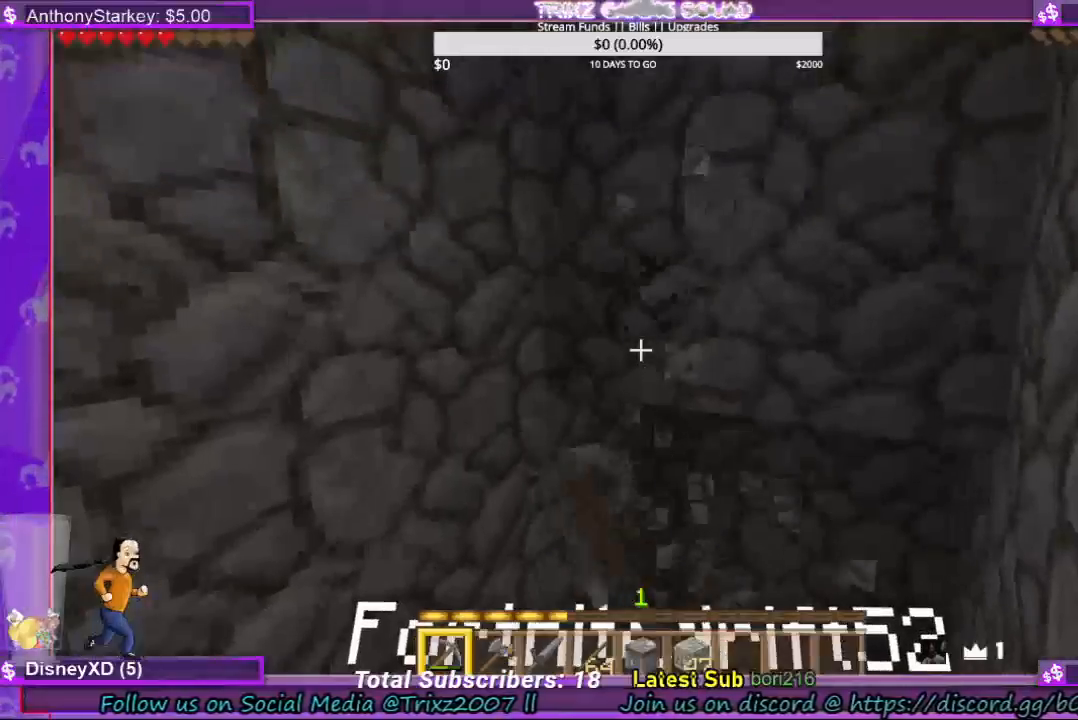
{"keys": [], "mouse": ["left"], "events": []}
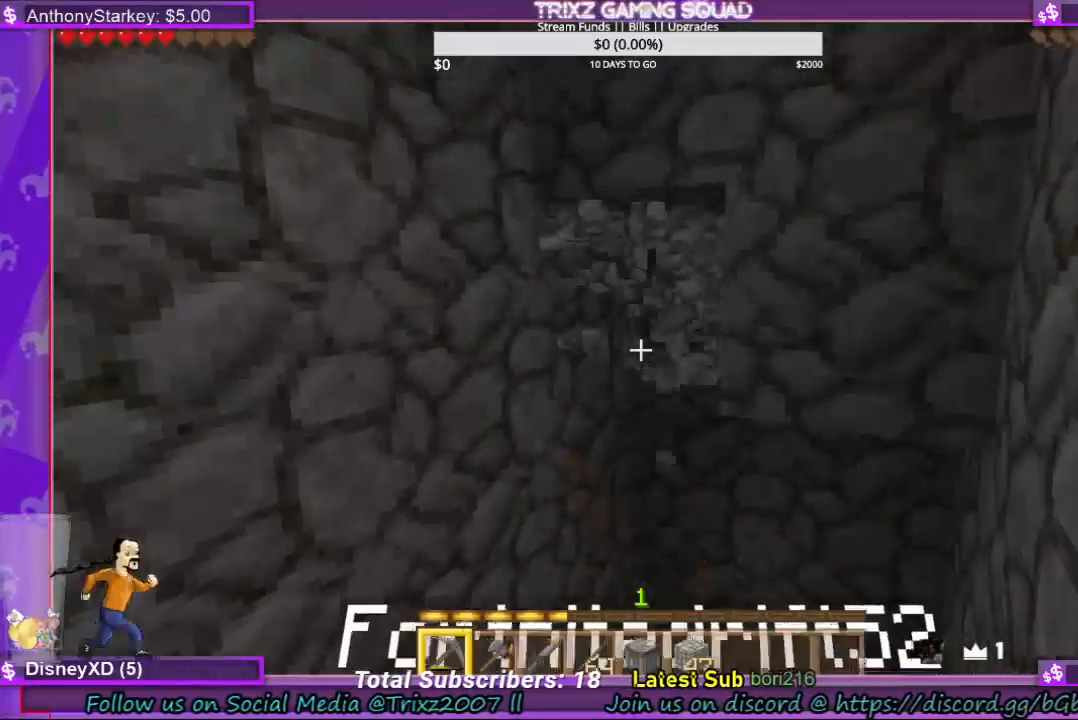
{"keys": [], "mouse": ["left"], "events": []}
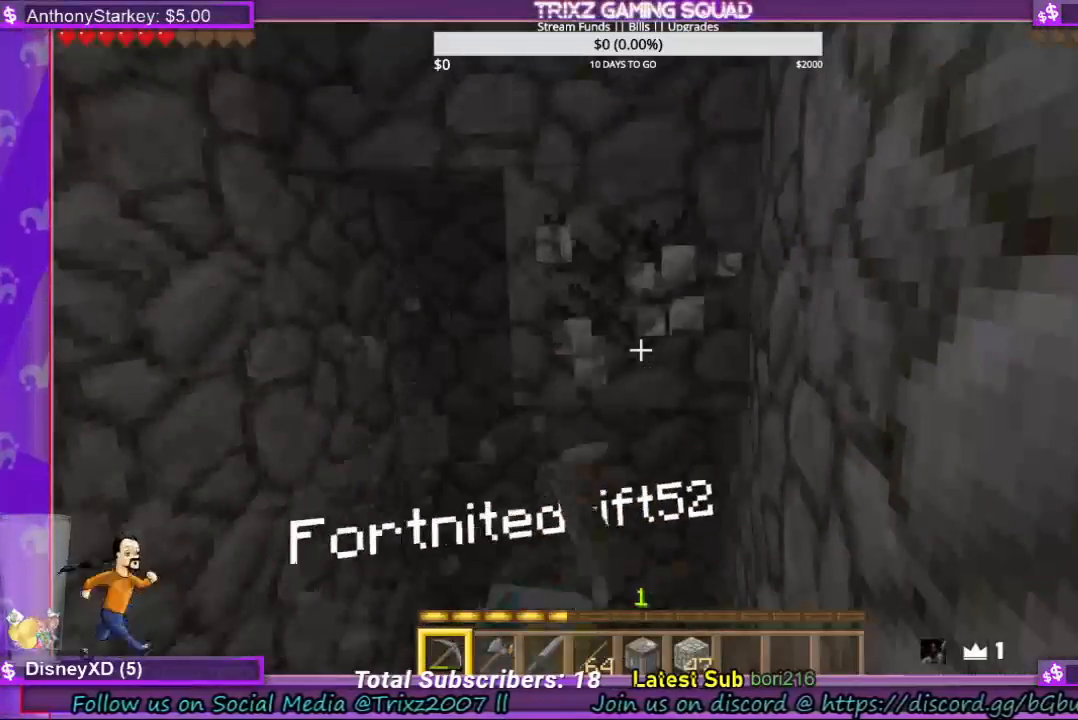
{"keys": [], "mouse": [], "events": [[467, "mouse_left", "up"]]}